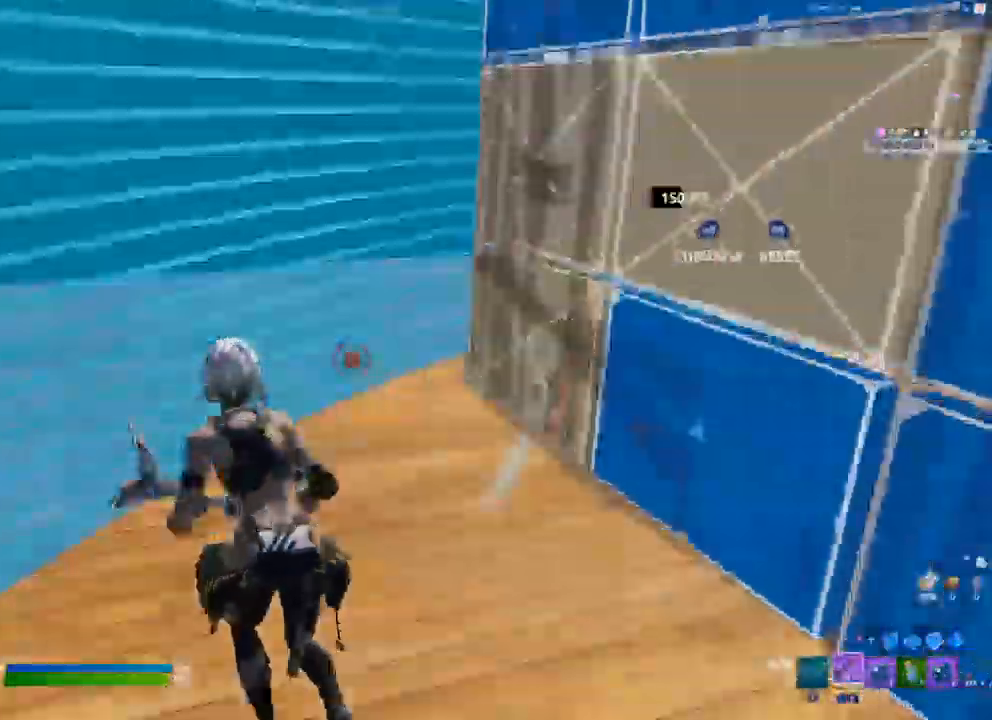
Gameplay with a controller (Xbox layout); each line is a JSON object with the inputs held at the frame after it (dt_ms = milliseconds from this image to that frame). "events" lists button and stick changes between this image and that frame as [ms after this image, input, new state], when the widget could be followed in between.
{"dt_ms": 500, "buttons": [], "left_stick": "right", "right_stick": "center"}
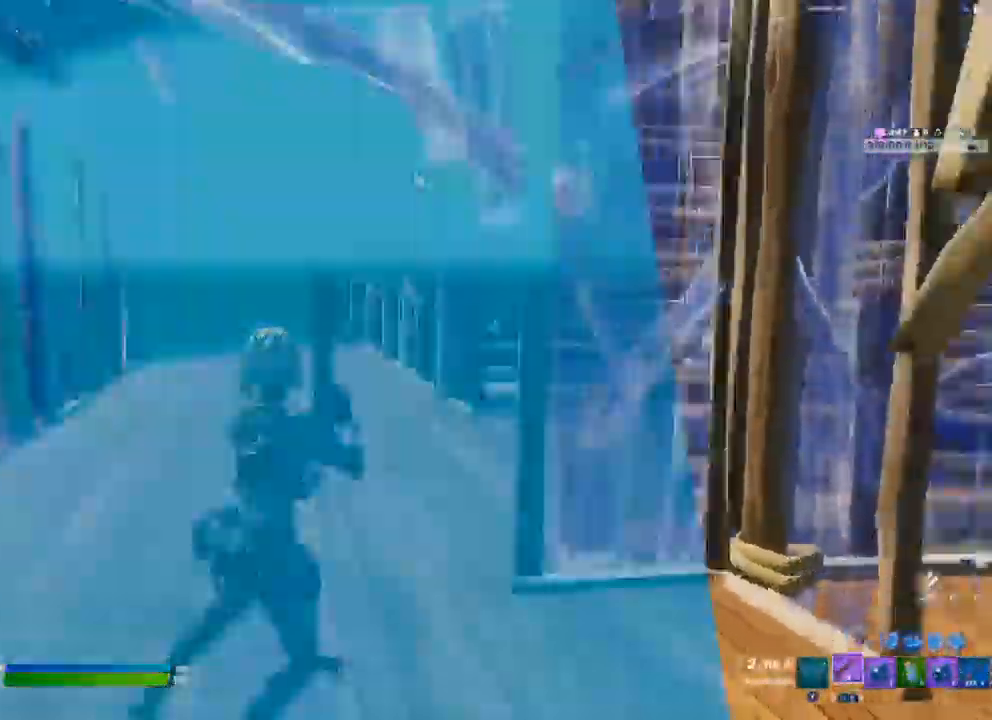
{"dt_ms": 500, "buttons": [], "left_stick": "down-right", "right_stick": "up", "events": [[150, "left_stick", "down-right"], [233, "R2", "down"], [383, "R2", "up"], [450, "right_stick", "up"]]}
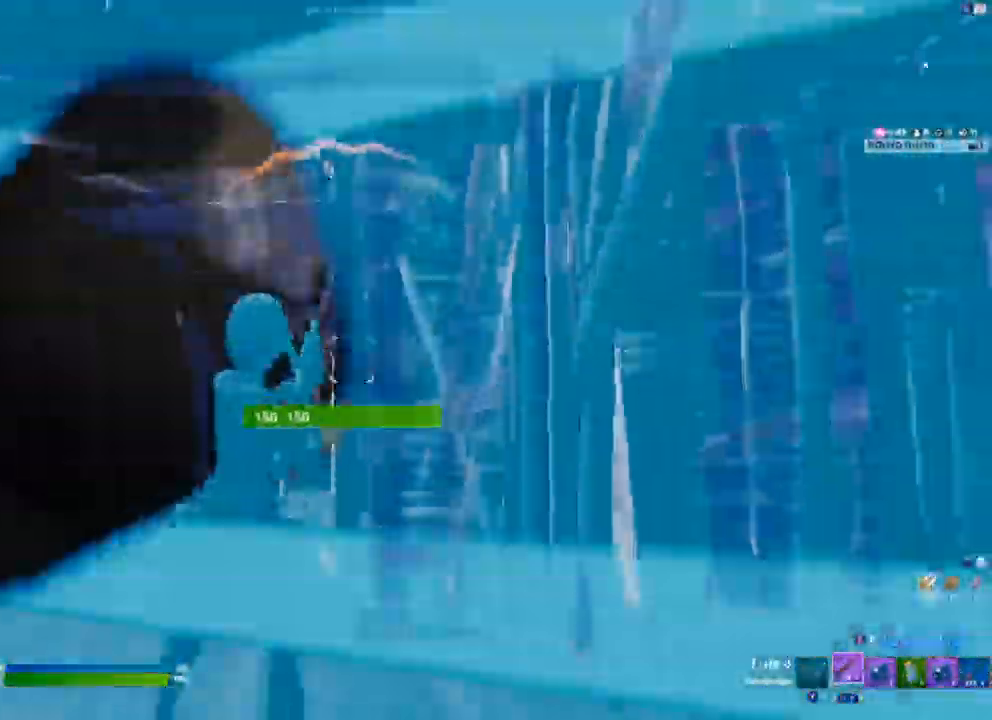
{"dt_ms": 500, "buttons": [], "left_stick": "down-right", "right_stick": "center", "events": [[33, "L3", "down"], [33, "right_stick", "center"], [67, "R1", "down"], [100, "R2", "down"], [150, "L1", "down"], [150, "R1", "up"], [150, "R2", "up"], [183, "L3", "up"], [233, "L1", "up"]]}
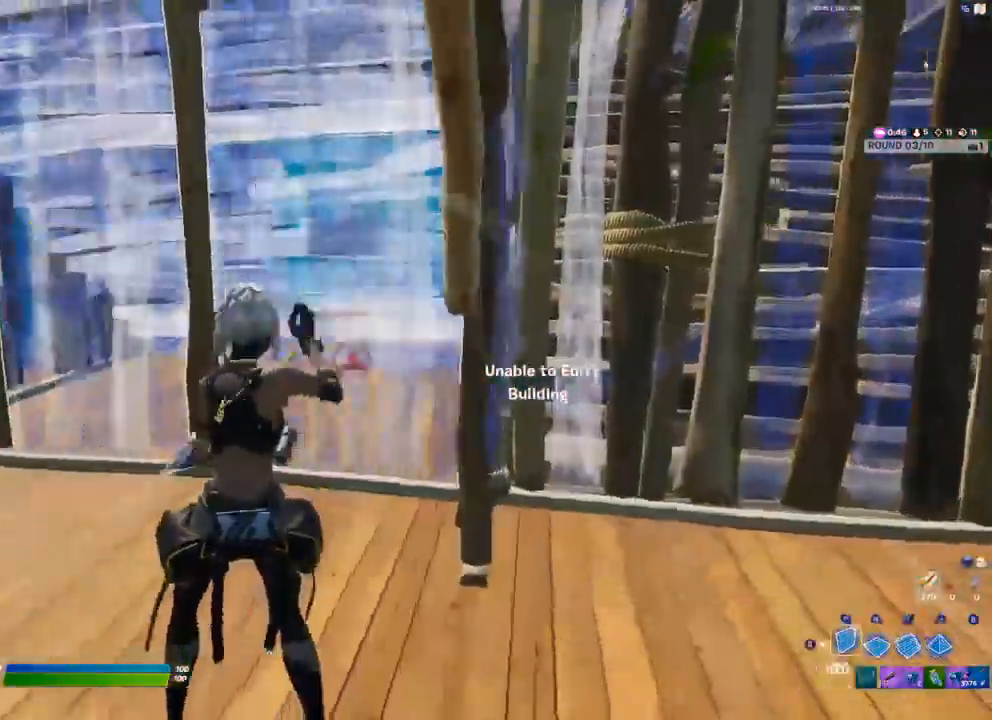
{"dt_ms": 500, "buttons": [], "left_stick": "right", "right_stick": "center", "events": [[67, "left_stick", "right"], [300, "L1", "down"], [367, "L1", "up"]]}
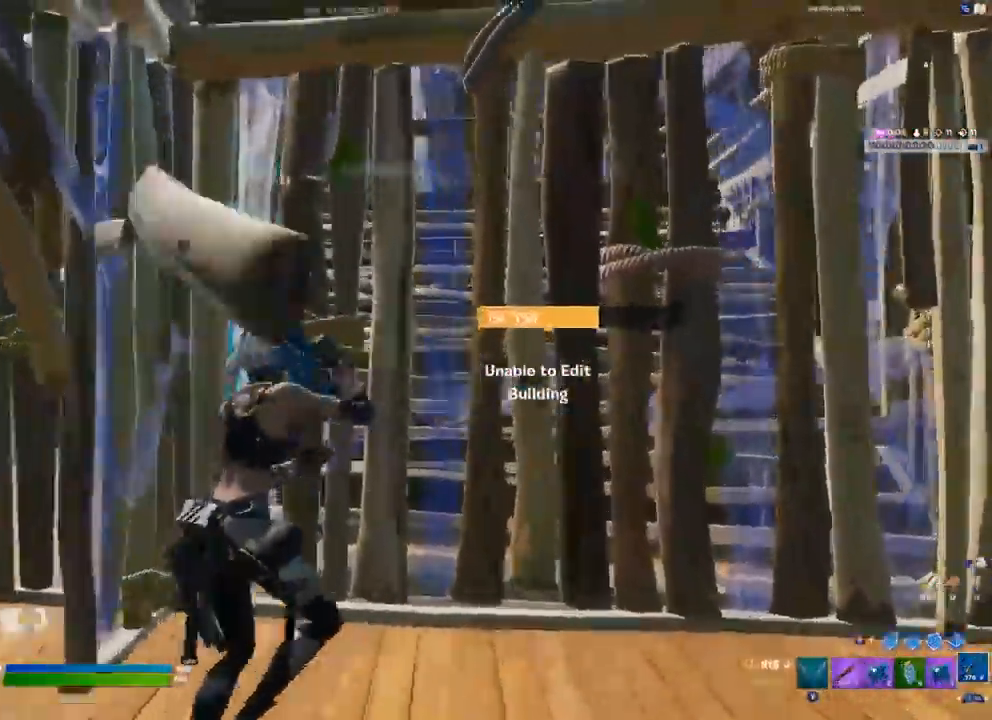
{"dt_ms": 500, "buttons": [], "left_stick": "up-right", "right_stick": "center", "events": [[33, "L3", "down"], [33, "left_stick", "up-right"], [50, "R2", "down"], [83, "right_stick", "down-right"], [150, "L3", "up"], [167, "right_stick", "up"], [217, "R2", "up"], [267, "right_stick", "left"], [367, "R1", "down"], [433, "R1", "up"], [433, "right_stick", "center"]]}
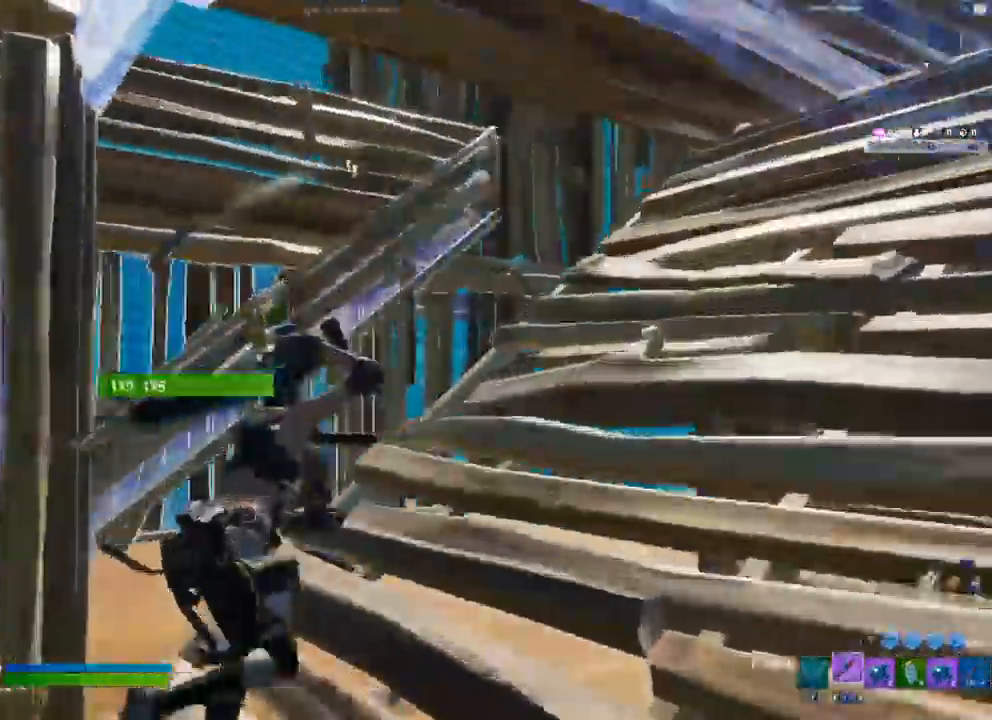
{"dt_ms": 500, "buttons": ["R2"], "left_stick": "left", "right_stick": "center", "events": [[267, "left_stick", "down-right"], [317, "right_stick", "down"], [350, "left_stick", "down-left"], [367, "R2", "down"], [400, "right_stick", "center"], [483, "left_stick", "left"]]}
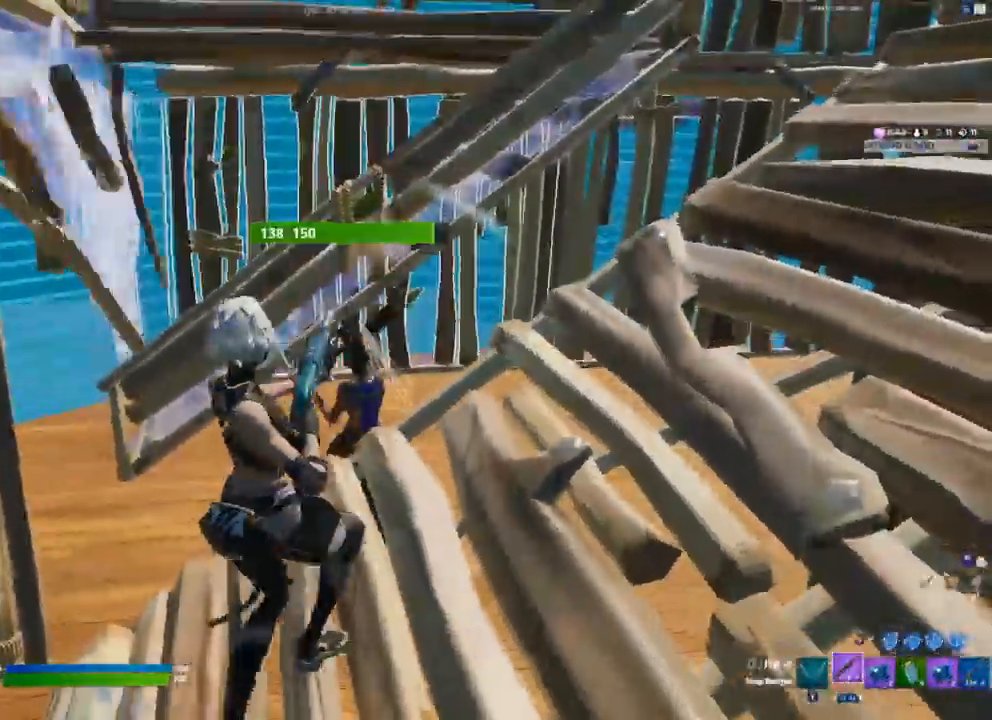
{"dt_ms": 500, "buttons": [], "left_stick": "left", "right_stick": "center", "events": [[150, "R2", "up"], [217, "R2", "down"], [483, "R2", "up"]]}
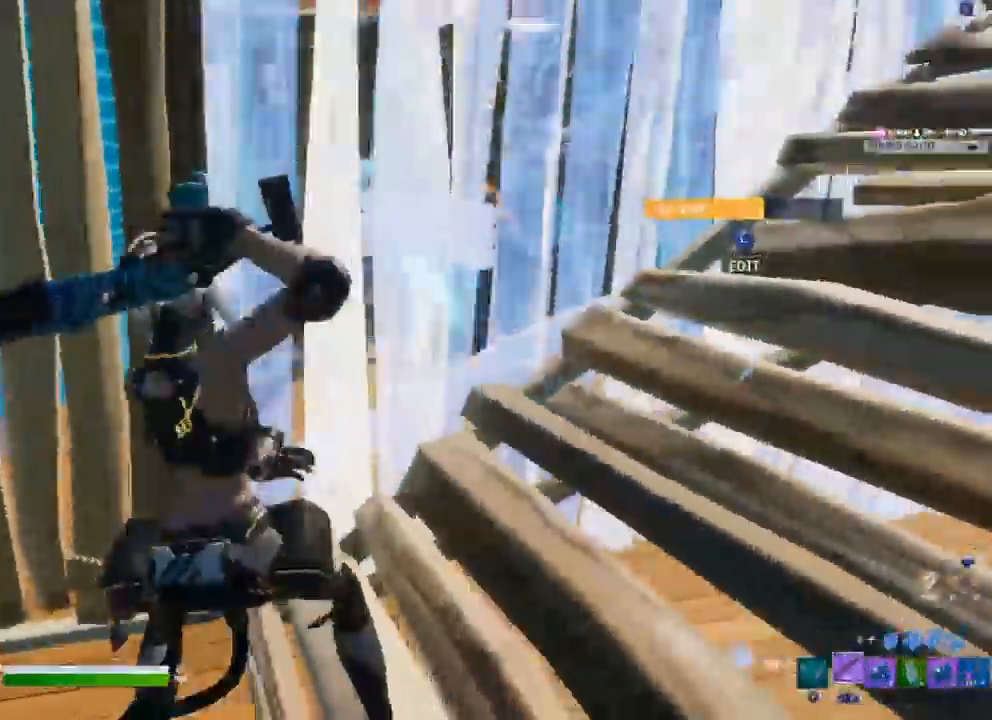
{"dt_ms": 500, "buttons": [], "left_stick": "center", "right_stick": "center", "events": [[33, "right_stick", "up-right"], [100, "right_stick", "center"], [200, "X", "down"], [250, "X", "up"], [300, "left_stick", "center"], [333, "X", "down"], [367, "X", "up"], [450, "X", "down"], [500, "X", "up"]]}
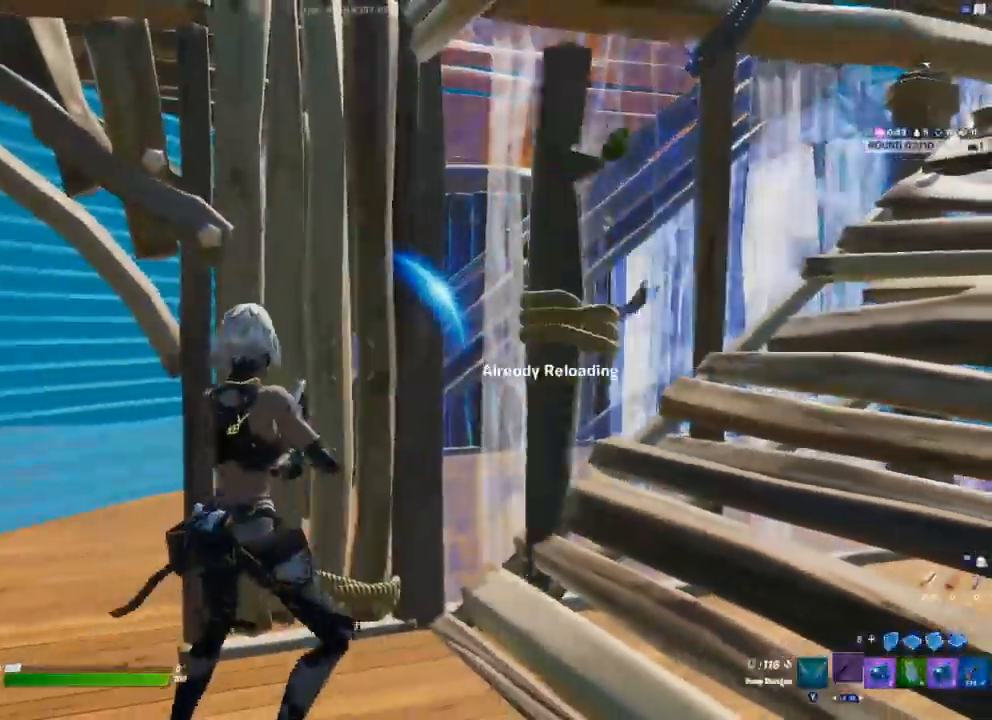
{"dt_ms": 500, "buttons": [], "left_stick": "center", "right_stick": "center", "events": [[17, "X", "down"], [67, "X", "up"], [250, "right_stick", "right"], [433, "right_stick", "center"]]}
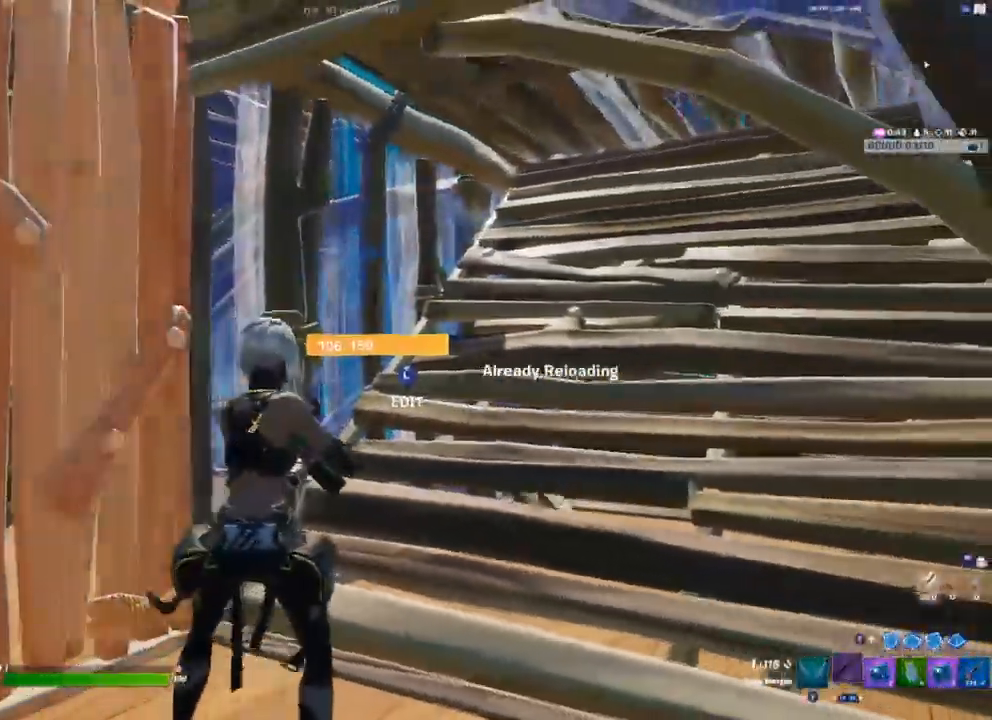
{"dt_ms": 500, "buttons": [], "left_stick": "right", "right_stick": "right", "events": [[50, "L1", "down"], [117, "L1", "up"], [183, "L1", "down"], [267, "L1", "up"], [267, "left_stick", "down-right"], [317, "left_stick", "right"], [400, "right_stick", "right"]]}
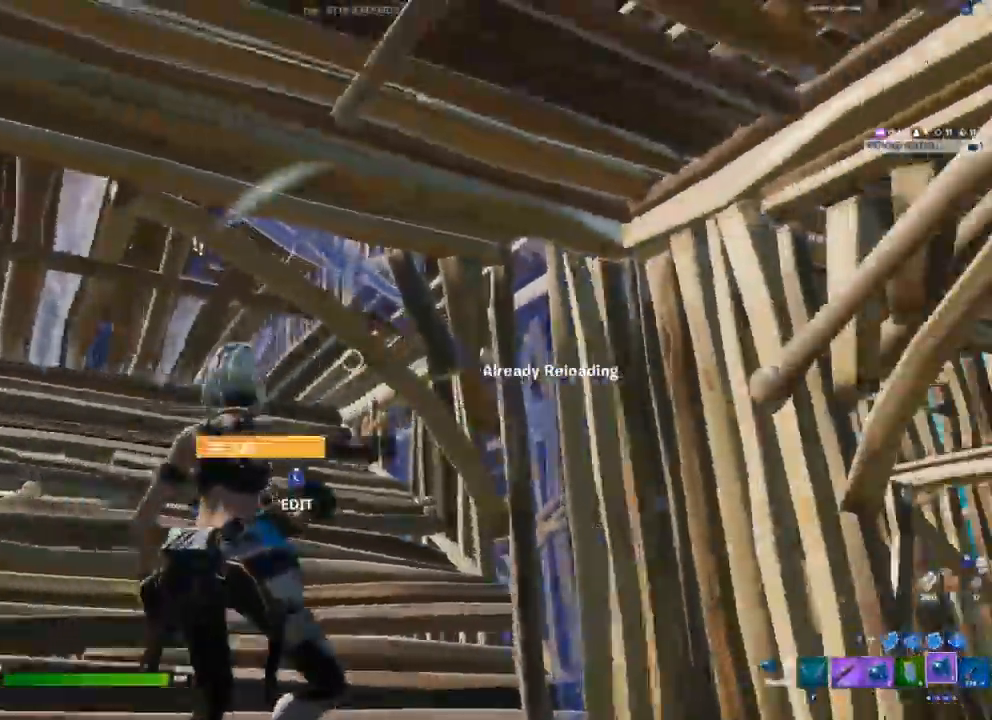
{"dt_ms": 1000, "buttons": ["R3"], "left_stick": "center", "right_stick": "up"}
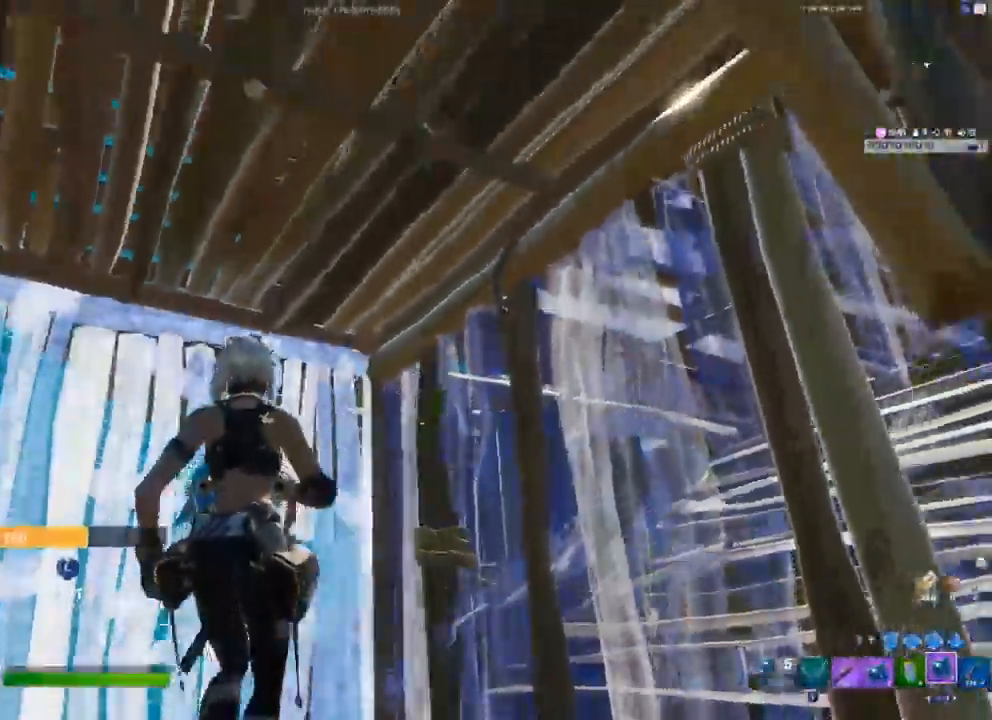
{"dt_ms": 500, "buttons": [], "left_stick": "center", "right_stick": "center", "events": [[17, "R3", "up"], [50, "R2", "down"], [117, "right_stick", "center"], [150, "R2", "up"], [217, "R2", "down"], [317, "R2", "up"], [367, "R2", "down"], [500, "R2", "up"]]}
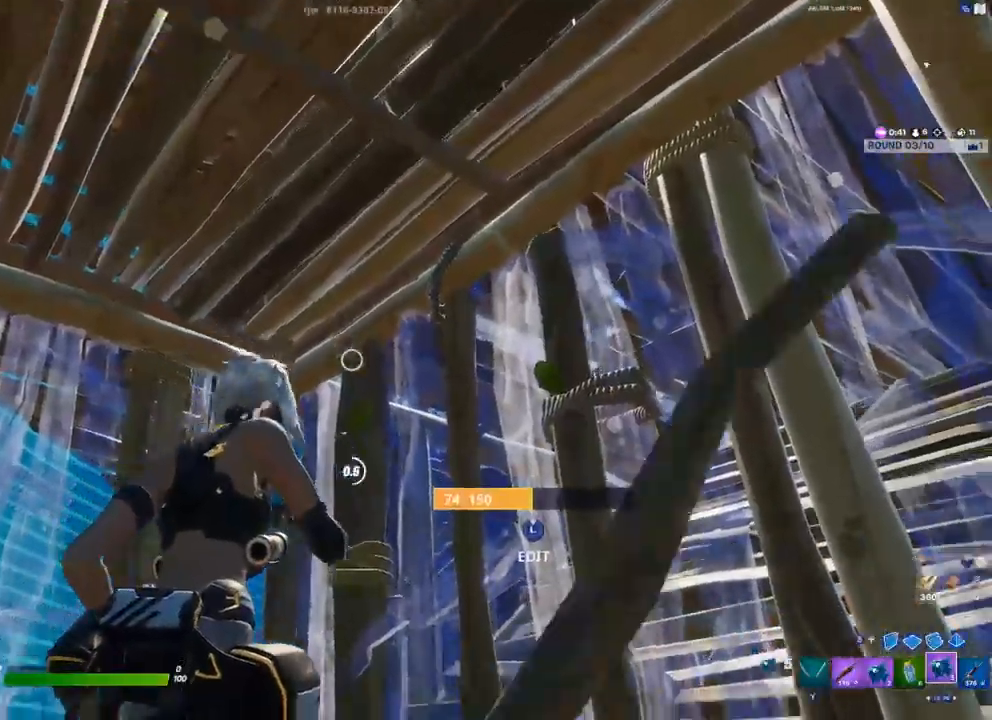
{"dt_ms": 500, "buttons": [], "left_stick": "center", "right_stick": "center", "events": [[217, "A", "down"], [317, "A", "up"], [383, "R2", "down"], [483, "R2", "up"]]}
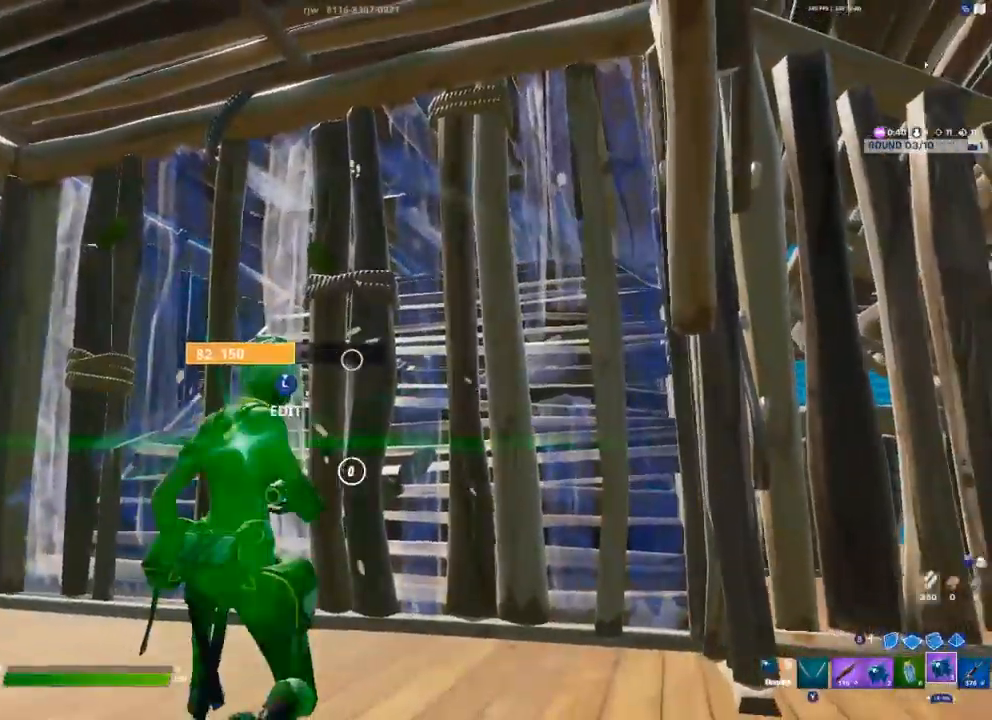
{"dt_ms": 500, "buttons": [], "left_stick": "center", "right_stick": "center", "events": [[50, "R2", "down"], [167, "R2", "up"], [217, "R2", "down"], [483, "R2", "up"]]}
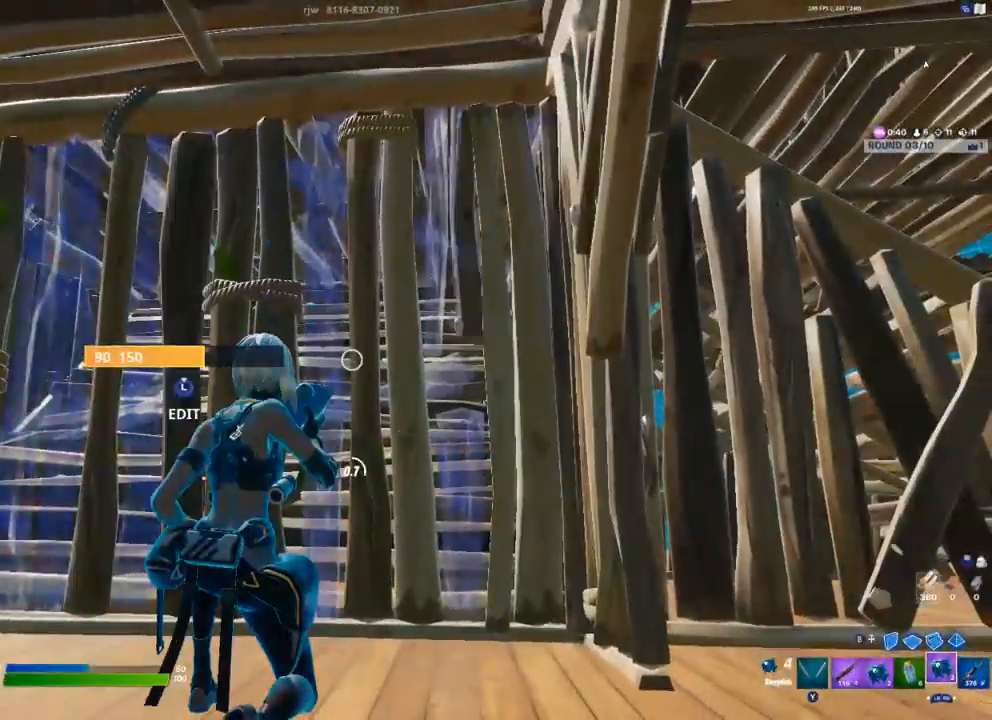
{"dt_ms": 500, "buttons": [], "left_stick": "center", "right_stick": "center", "events": [[50, "R2", "down"], [150, "R2", "up"], [217, "R2", "down"], [333, "R2", "up"], [400, "R2", "down"], [483, "R2", "up"]]}
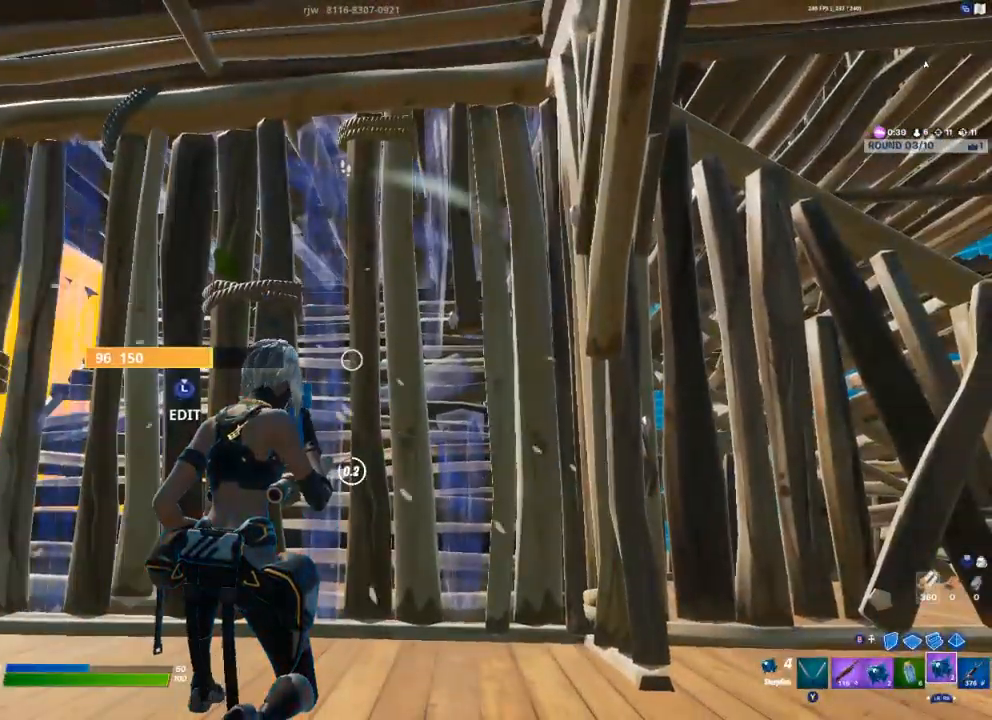
{"dt_ms": 500, "buttons": [], "left_stick": "center", "right_stick": "center", "events": [[67, "R2", "down"], [167, "R2", "up"], [417, "R1", "down"], [467, "R1", "up"]]}